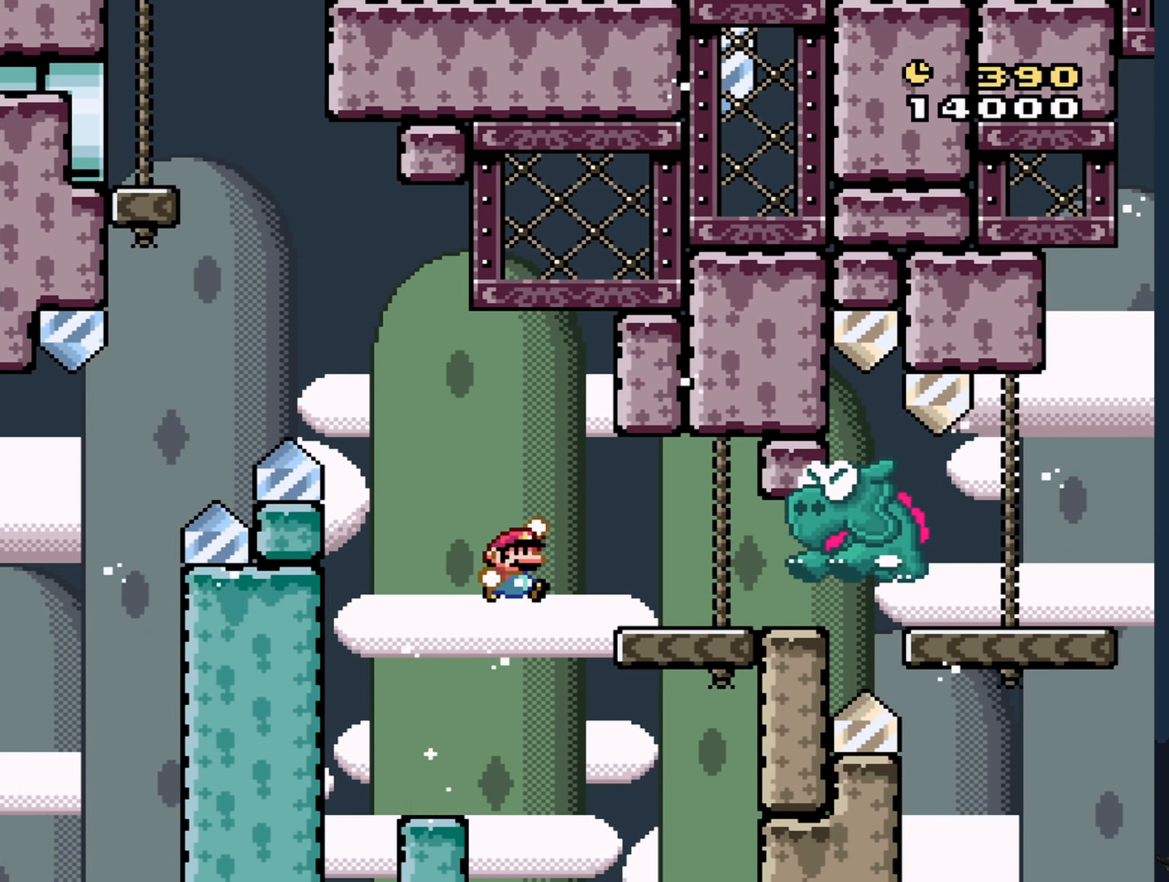
Gameplay with a controller (Nintendo layout); each line is a JSON object with the inputs held at the frame after it. "events" lists button and stick changes between this image and that frame as [ms after this image, input, new state], when the widget could be followed in between. Not read: L3 R3 Z.
{"buttons": ["B", "Y", "DPAD_RIGHT"], "events": [[16, "B", "down"]]}
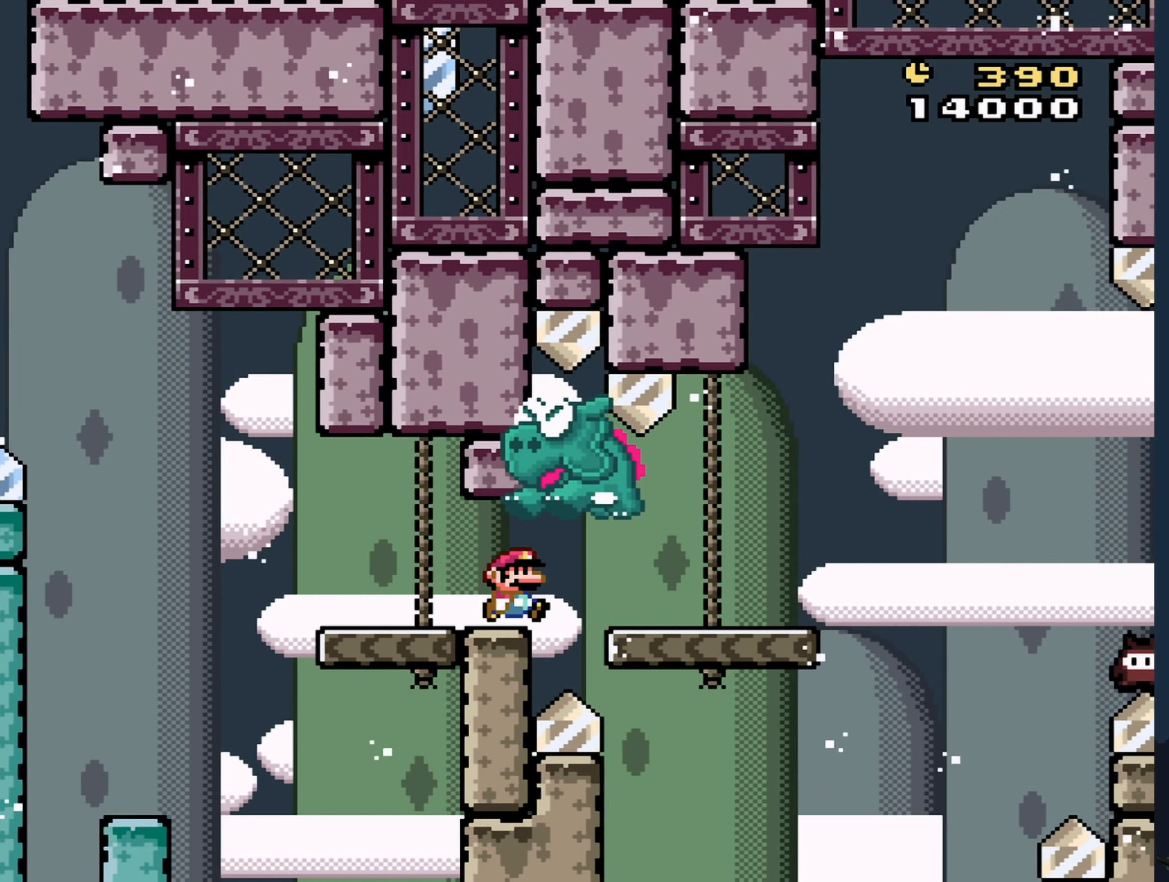
{"buttons": ["B", "Y", "DPAD_RIGHT"], "events": [[216, "B", "up"], [350, "B", "down"]]}
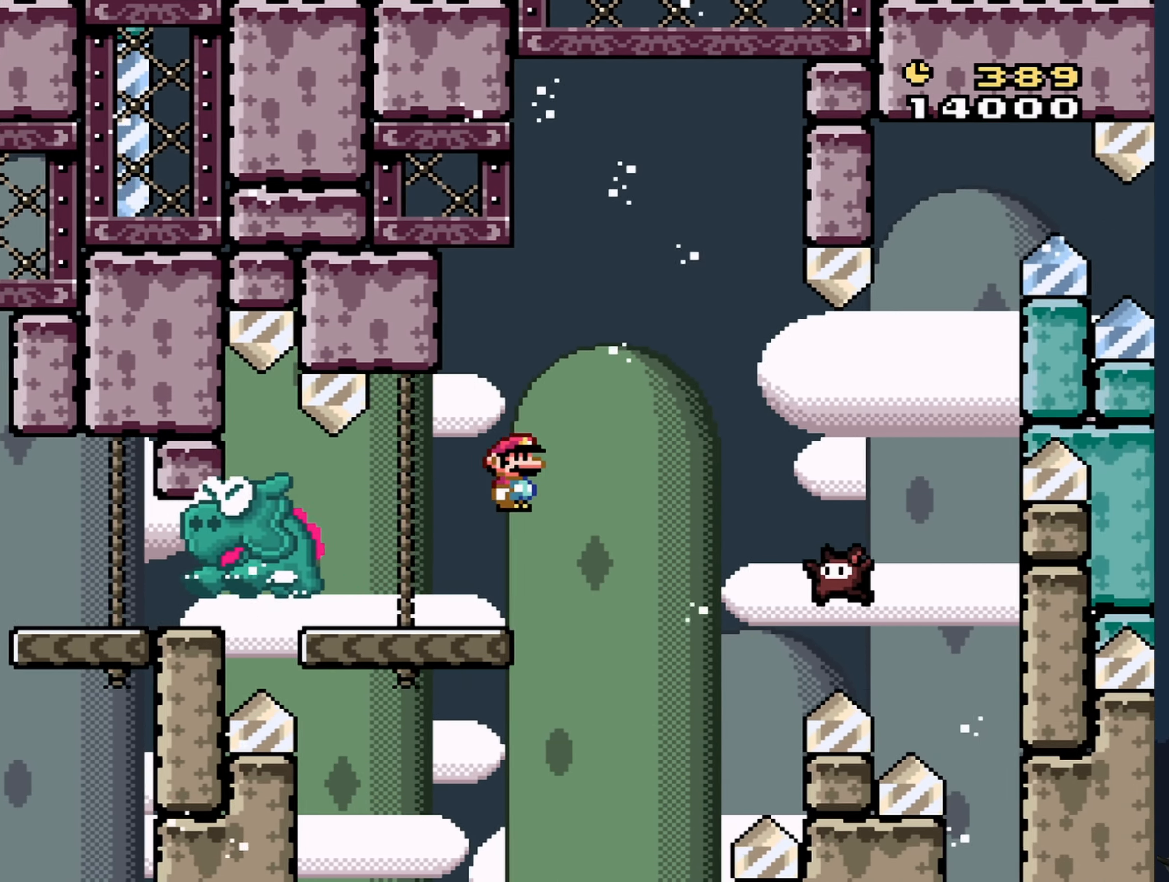
{"buttons": ["Y"], "events": [[33, "DPAD_RIGHT", "up"], [83, "DPAD_LEFT", "down"], [250, "DPAD_LEFT", "up"], [250, "DPAD_RIGHT", "down"], [450, "B", "up"], [483, "DPAD_RIGHT", "up"]]}
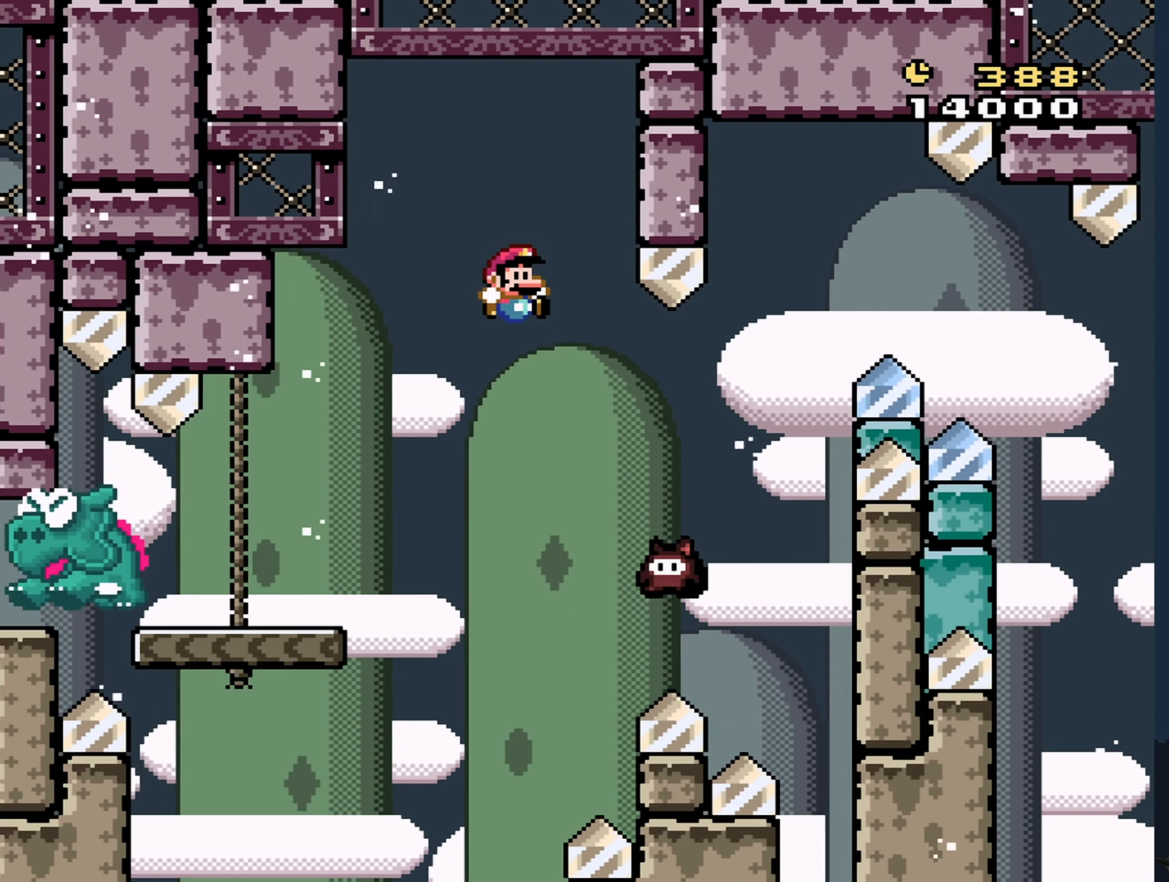
{"buttons": ["B", "Y"], "events": [[33, "B", "down"], [66, "DPAD_RIGHT", "down"], [150, "DPAD_RIGHT", "up"]]}
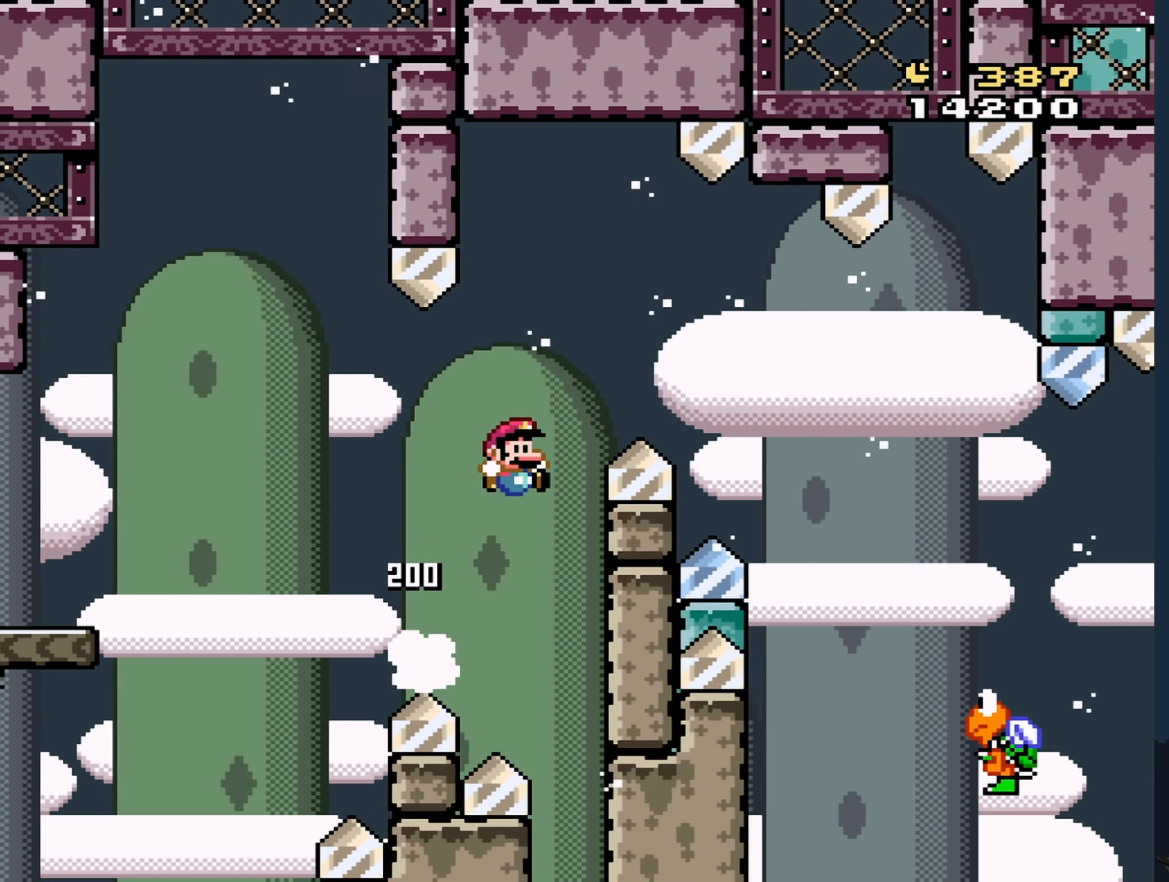
{"buttons": ["B", "Y", "DPAD_LEFT"], "events": [[166, "DPAD_RIGHT", "down"], [383, "DPAD_RIGHT", "up"], [450, "DPAD_LEFT", "down"]]}
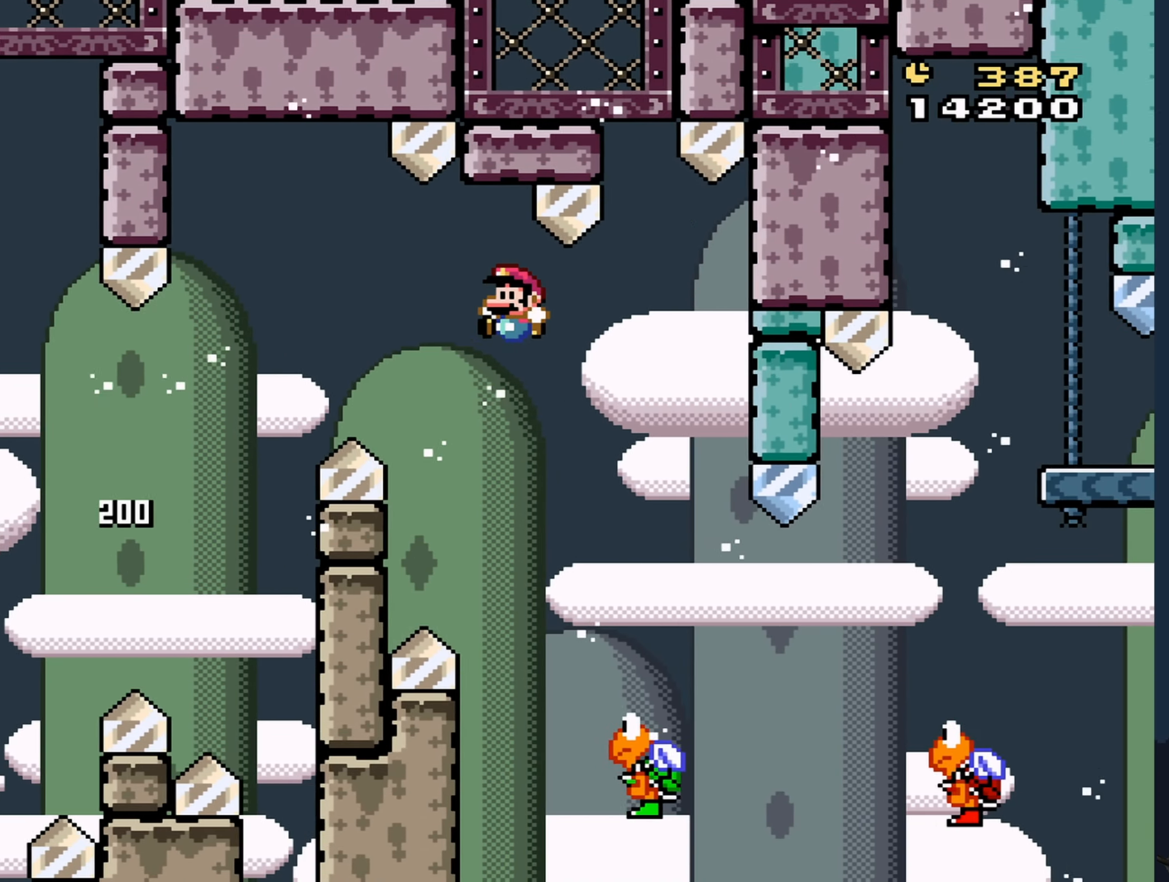
{"buttons": ["Y", "DPAD_RIGHT"], "events": [[133, "DPAD_LEFT", "up"], [150, "DPAD_RIGHT", "down"], [183, "B", "up"]]}
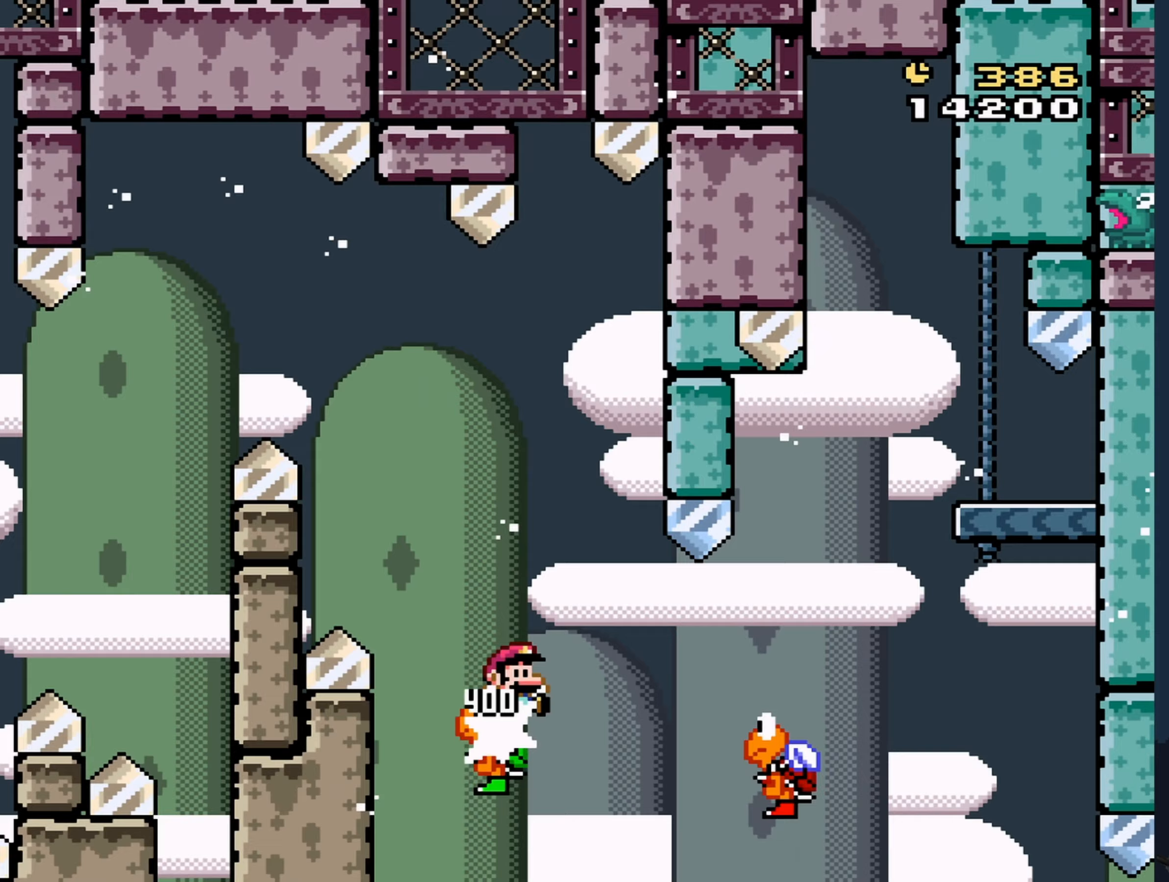
{"buttons": ["B", "Y", "DPAD_RIGHT"], "events": [[50, "B", "down"]]}
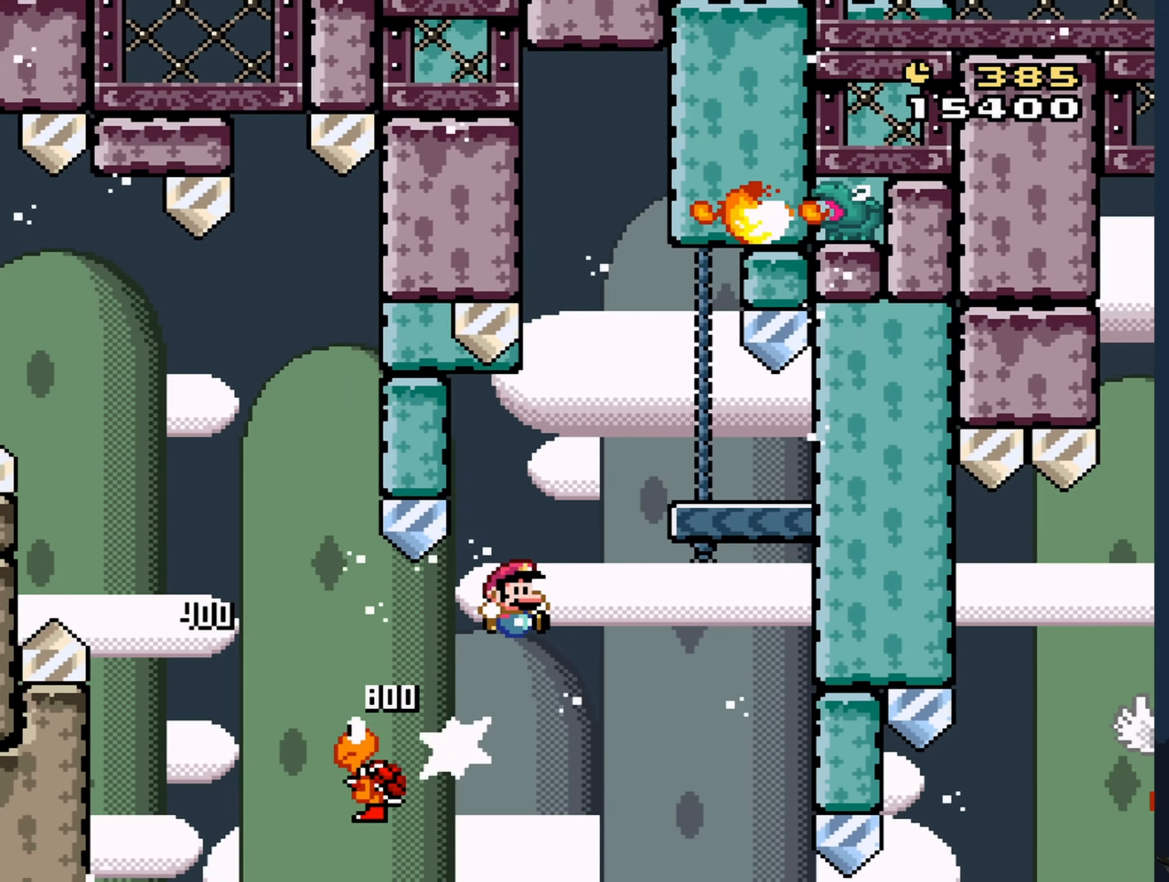
{"buttons": ["B", "Y"], "events": [[133, "DPAD_RIGHT", "up"], [150, "DPAD_LEFT", "down"], [250, "DPAD_UP", "down"], [283, "DPAD_LEFT", "up"], [317, "DPAD_RIGHT", "down"], [317, "DPAD_UP", "up"], [483, "DPAD_RIGHT", "up"]]}
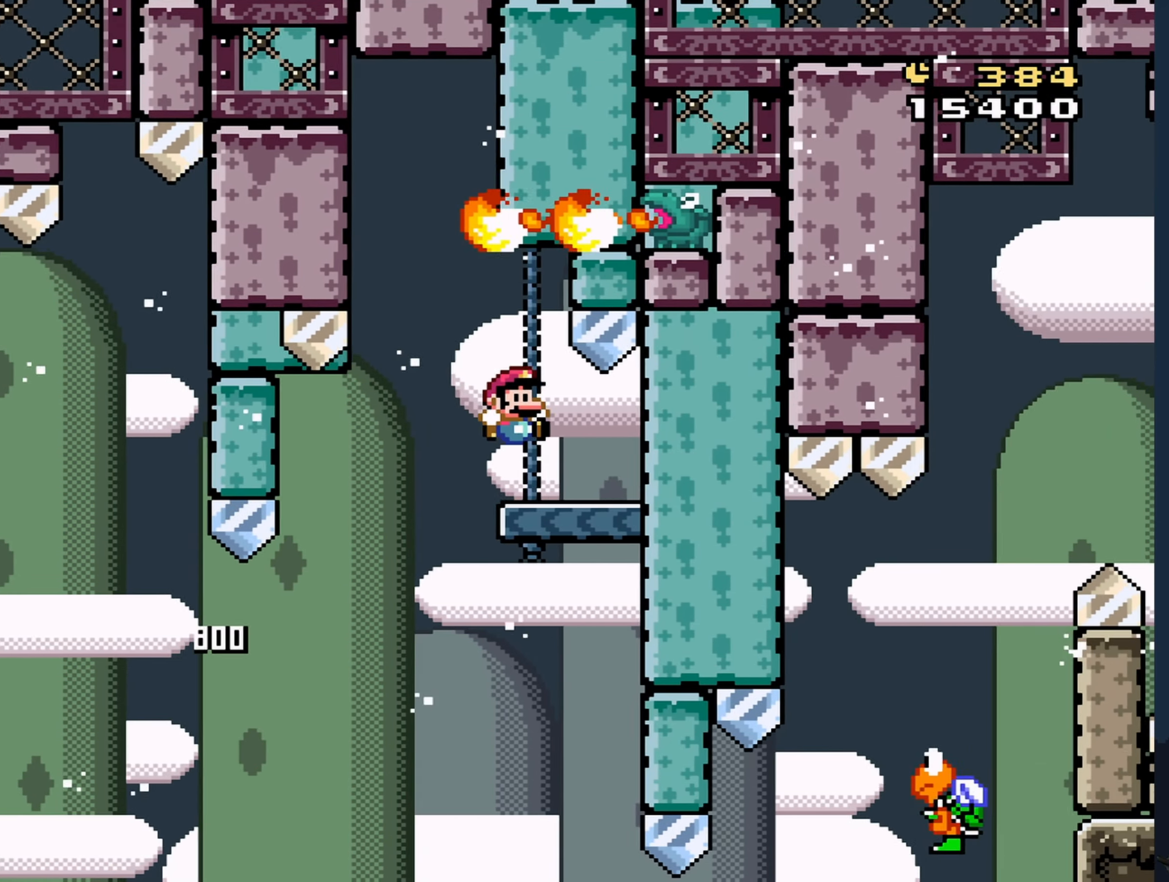
{"buttons": ["B", "Y", "DPAD_LEFT"], "events": [[50, "DPAD_LEFT", "down"], [67, "B", "up"], [367, "B", "down"]]}
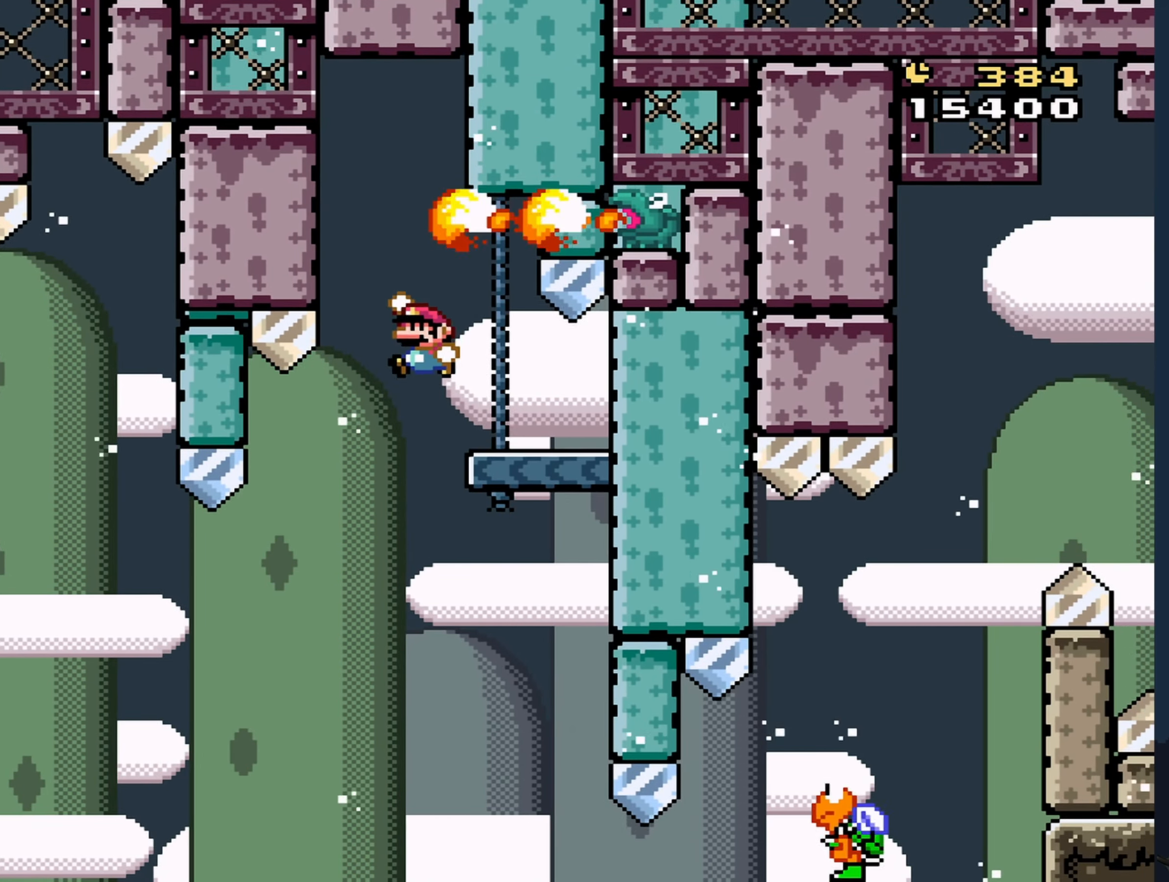
{"buttons": ["B", "Y", "DPAD_RIGHT"], "events": [[67, "DPAD_LEFT", "up"], [450, "DPAD_RIGHT", "down"]]}
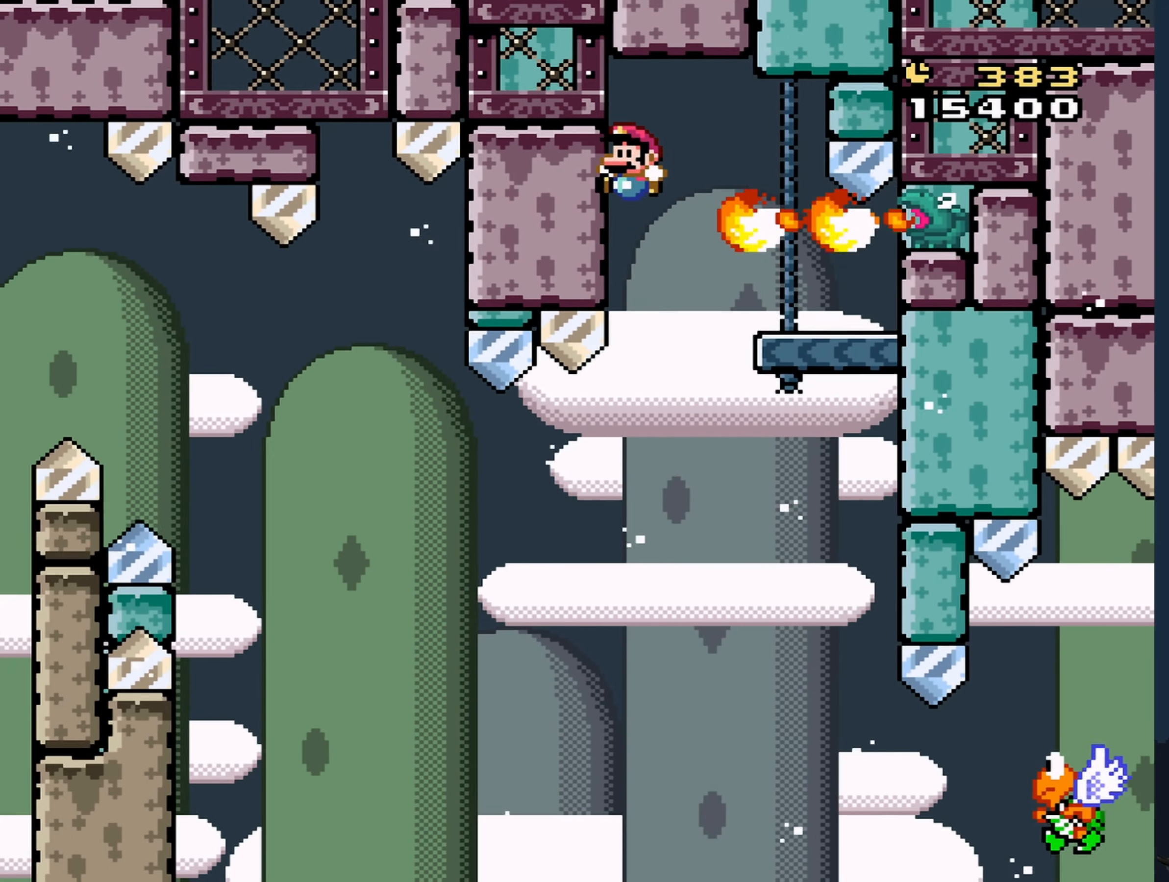
{"buttons": ["B", "Y", "DPAD_RIGHT"], "events": [[283, "DPAD_RIGHT", "up"], [367, "DPAD_RIGHT", "down"]]}
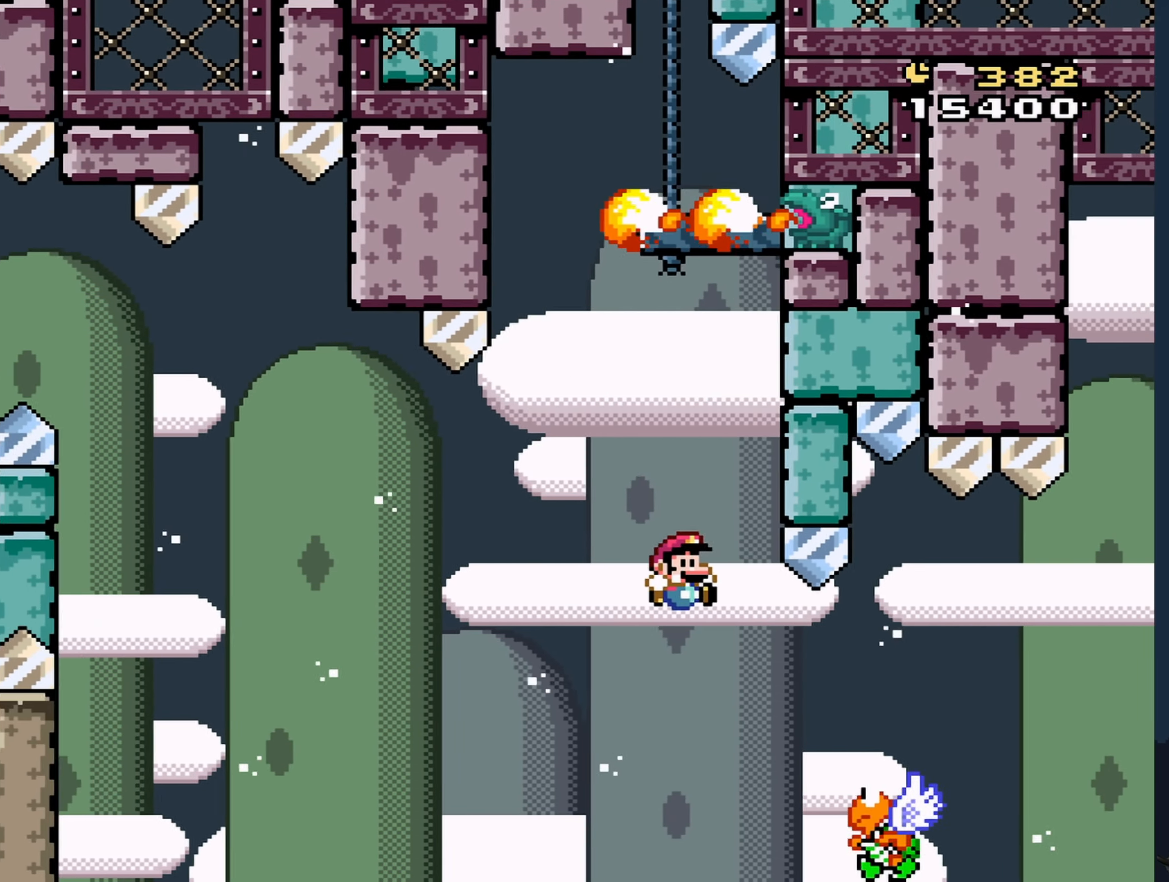
{"buttons": ["B", "Y", "DPAD_RIGHT"], "events": [[283, "B", "up"], [433, "B", "down"]]}
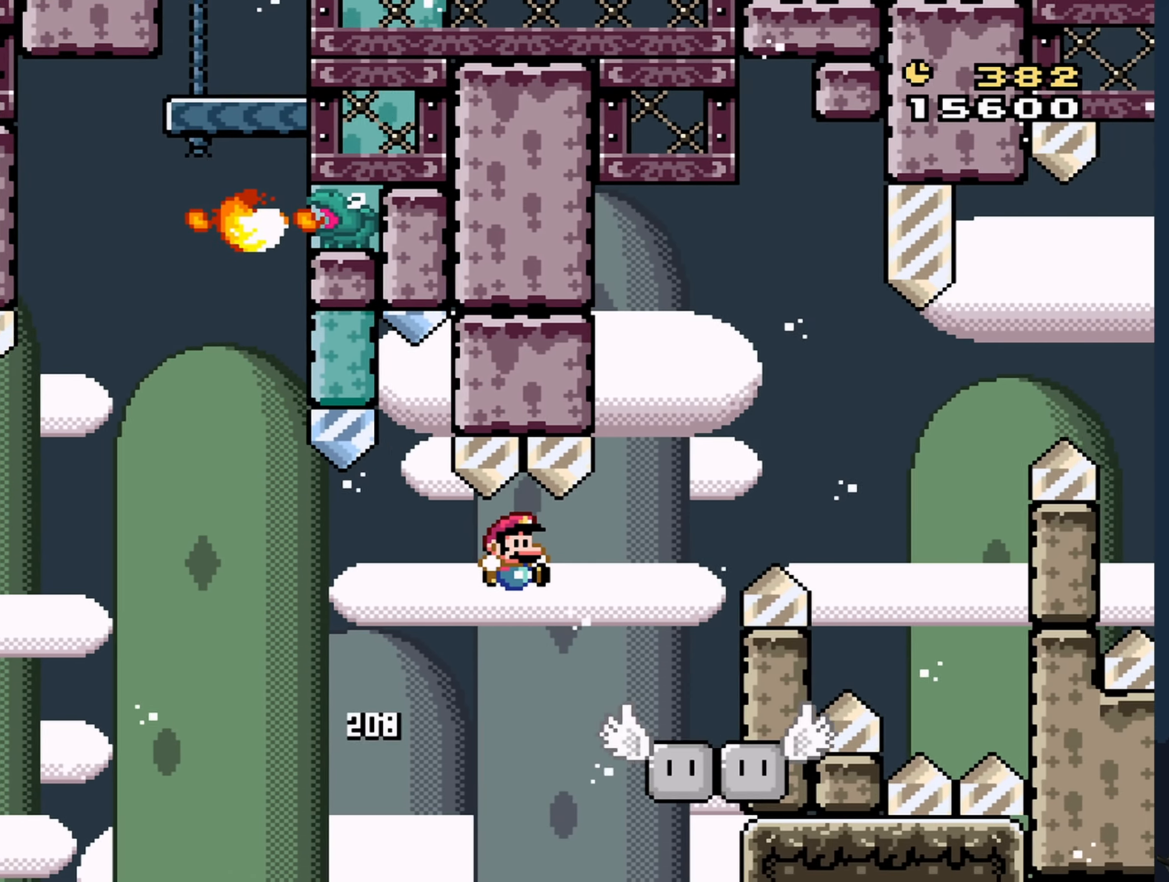
{"buttons": ["B", "Y"], "events": [[17, "DPAD_RIGHT", "up"], [133, "DPAD_LEFT", "down"], [183, "B", "up"], [233, "DPAD_LEFT", "up"], [250, "DPAD_RIGHT", "down"], [367, "B", "down"], [483, "DPAD_RIGHT", "up"]]}
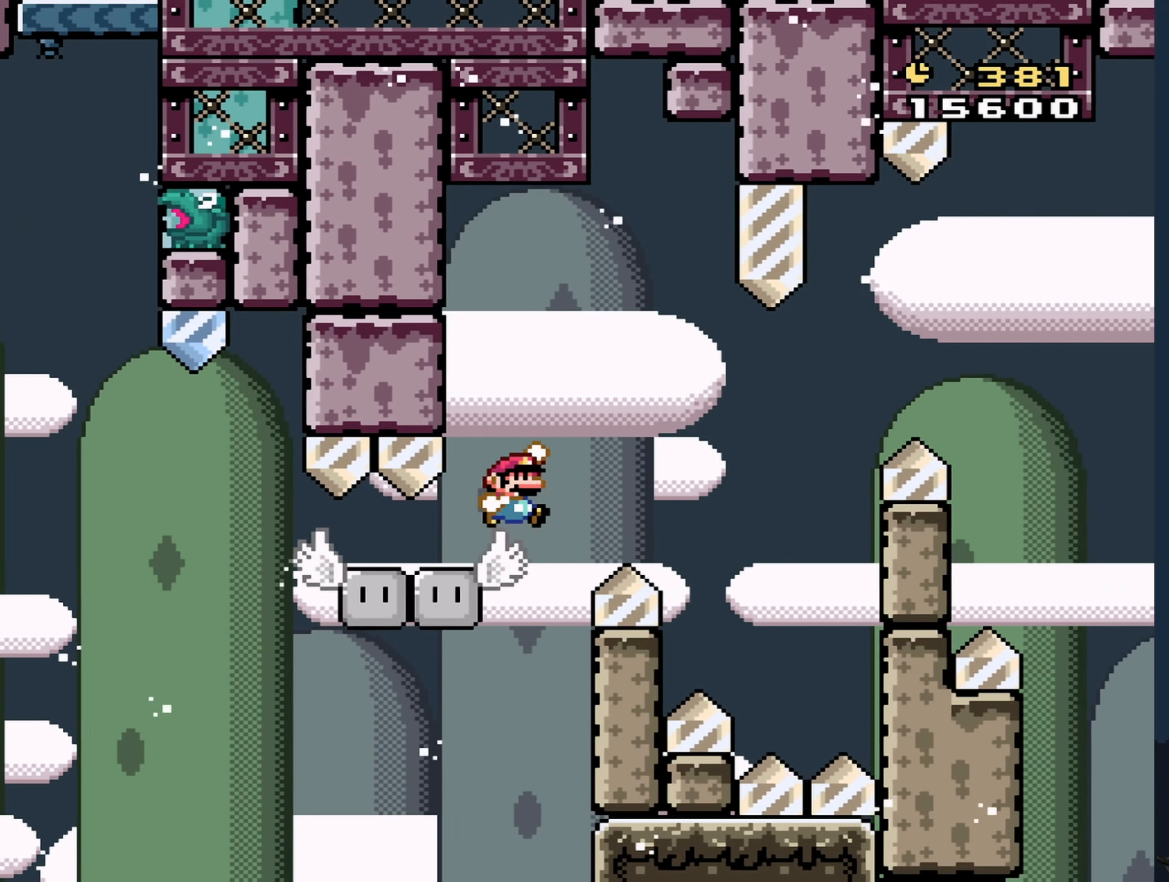
{"buttons": ["B", "Y"], "events": [[50, "DPAD_LEFT", "down"], [217, "DPAD_LEFT", "up"]]}
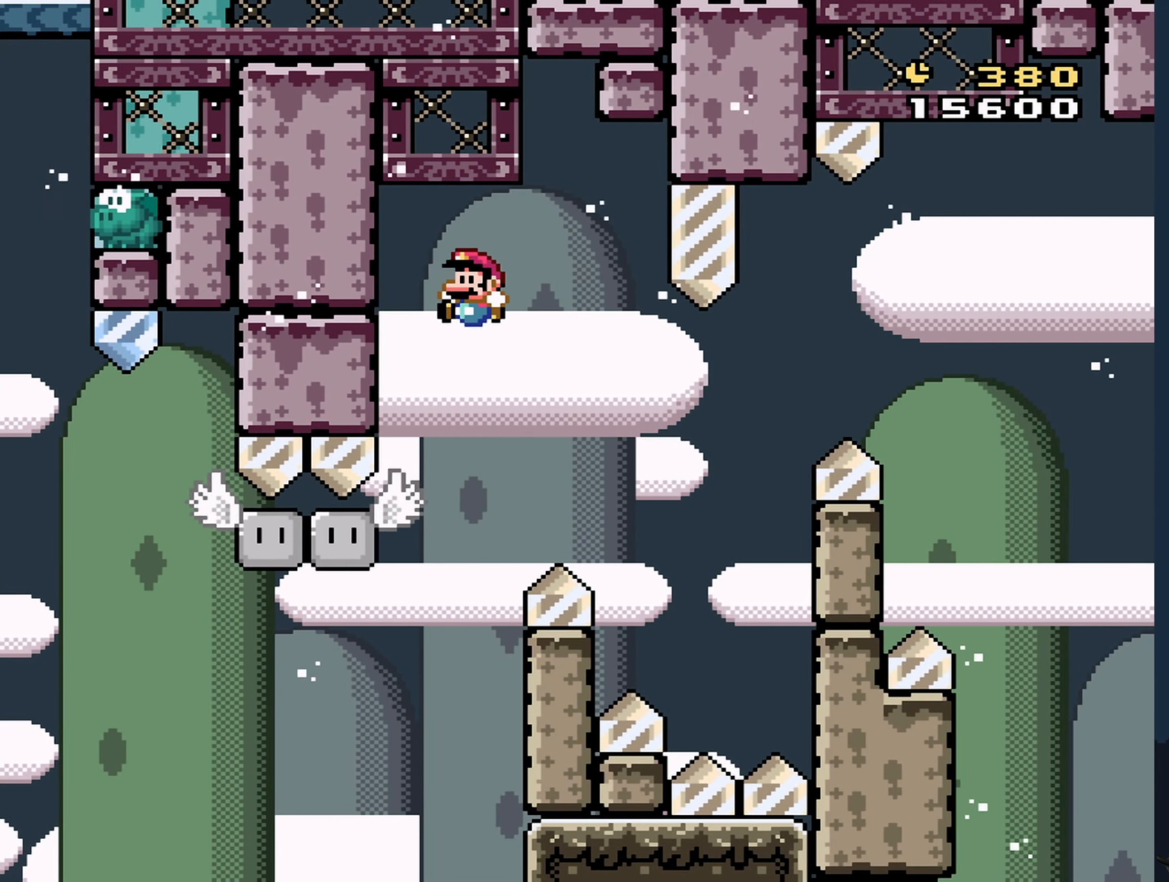
{"buttons": ["B", "Y", "DPAD_RIGHT"], "events": [[283, "B", "up"], [333, "DPAD_RIGHT", "down"], [433, "B", "down"]]}
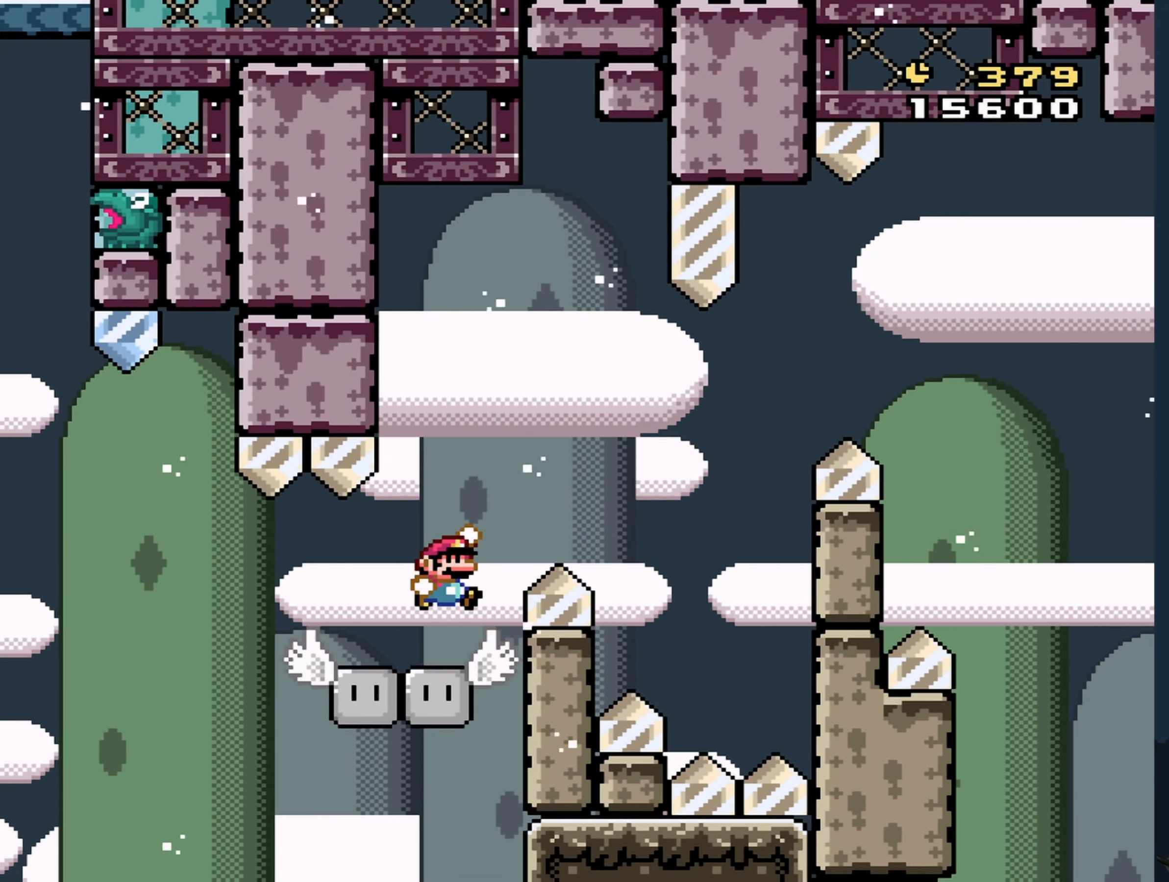
{"buttons": ["B", "Y"], "events": [[117, "B", "up"], [233, "B", "down"], [333, "DPAD_RIGHT", "up"]]}
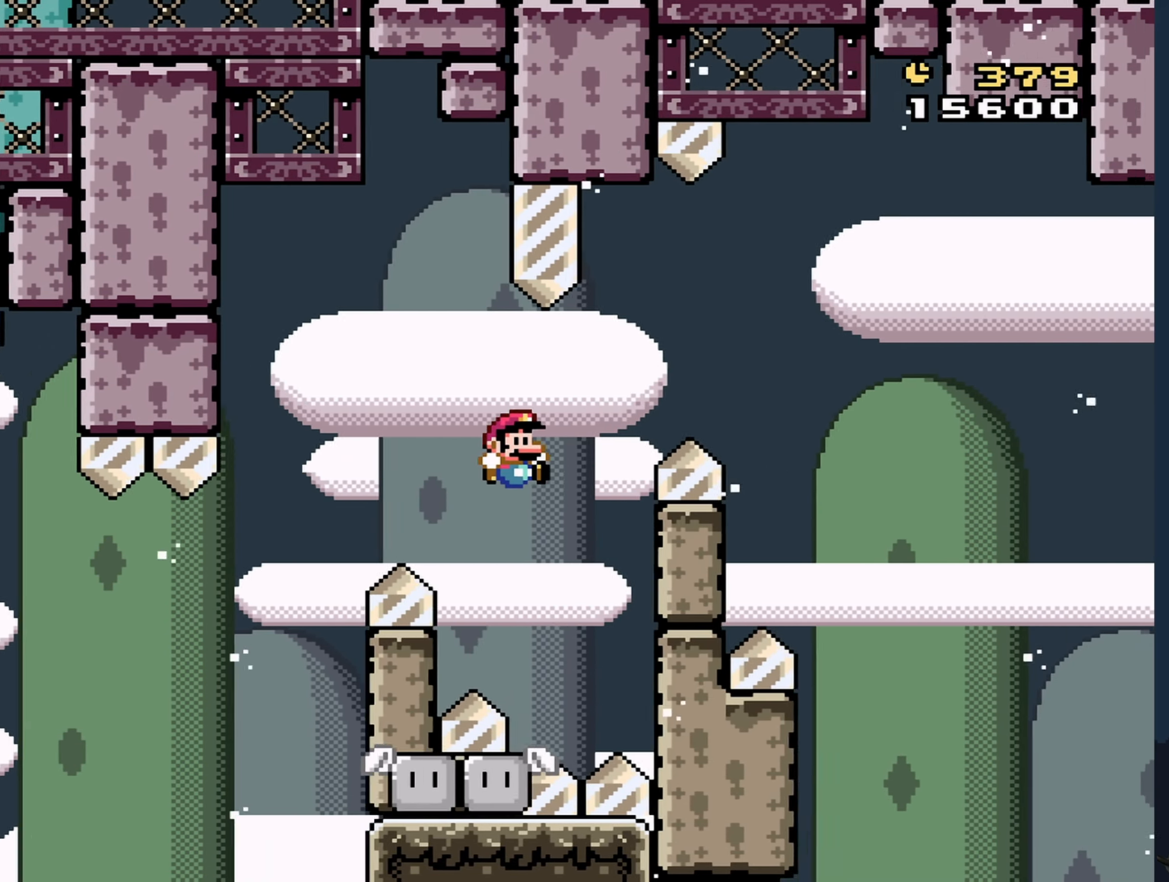
{"buttons": ["Y", "DPAD_LEFT"], "events": [[50, "DPAD_LEFT", "down"], [217, "DPAD_LEFT", "up"], [234, "B", "up"], [367, "DPAD_LEFT", "down"]]}
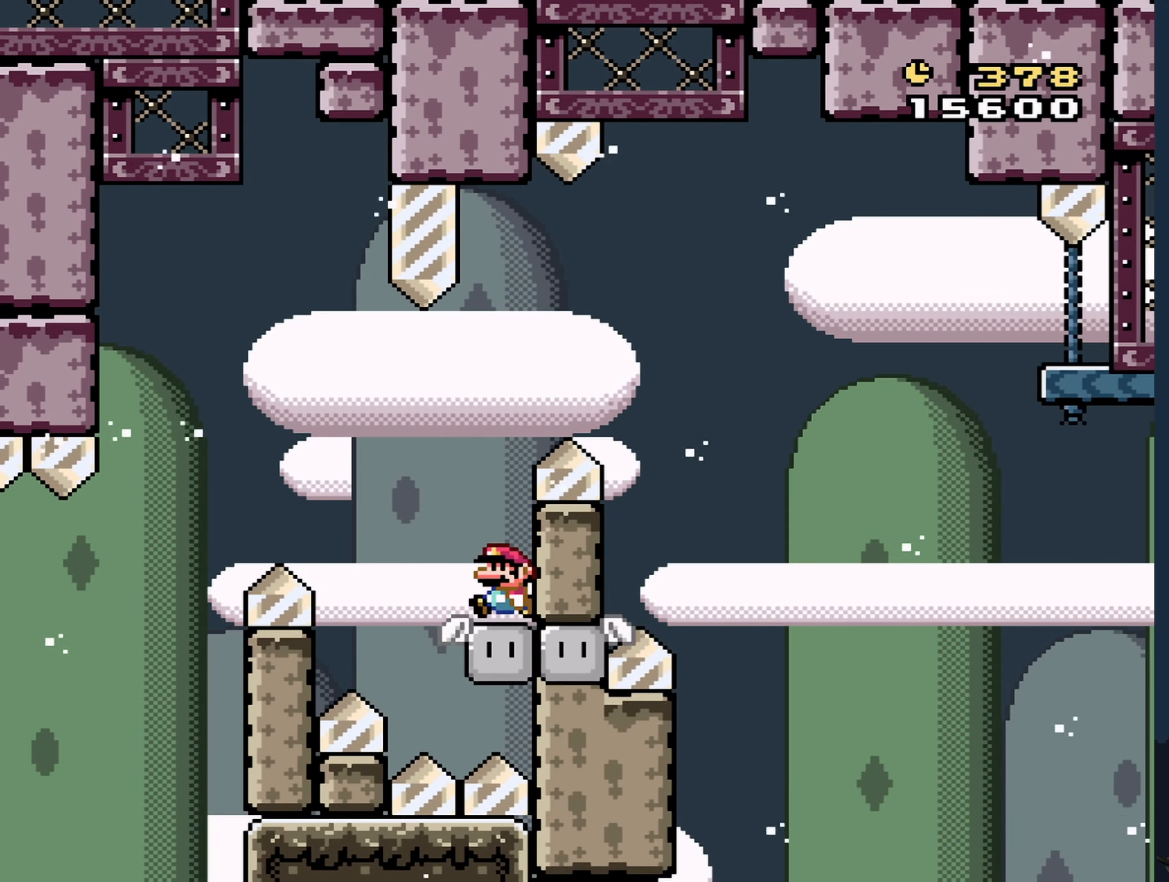
{"buttons": ["Y", "DPAD_RIGHT"], "events": [[67, "B", "down"], [84, "DPAD_LEFT", "up"], [84, "DPAD_RIGHT", "down"], [417, "B", "up"]]}
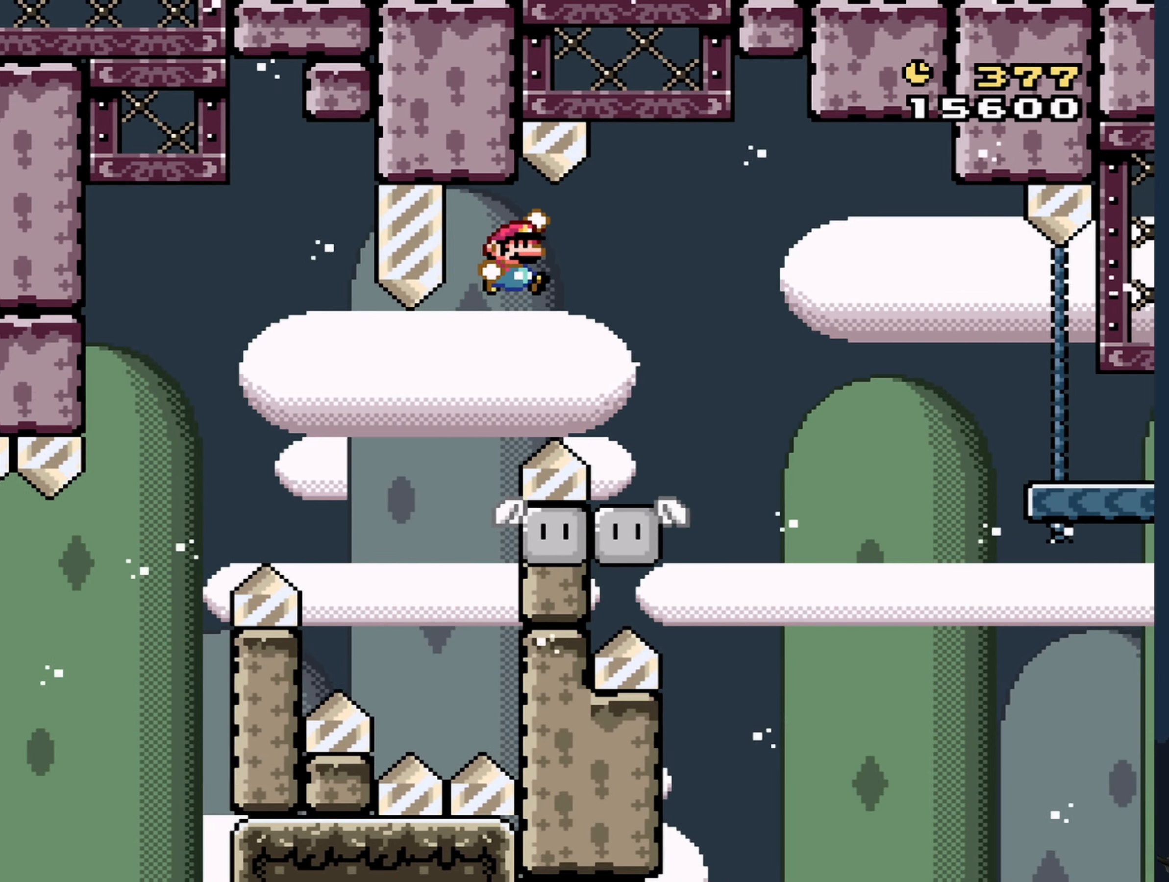
{"buttons": ["B", "Y", "DPAD_RIGHT"], "events": [[17, "DPAD_RIGHT", "up"], [117, "DPAD_LEFT", "down"], [184, "DPAD_UP", "down"], [234, "DPAD_LEFT", "up"], [250, "DPAD_RIGHT", "down"], [250, "DPAD_UP", "up"], [367, "B", "down"]]}
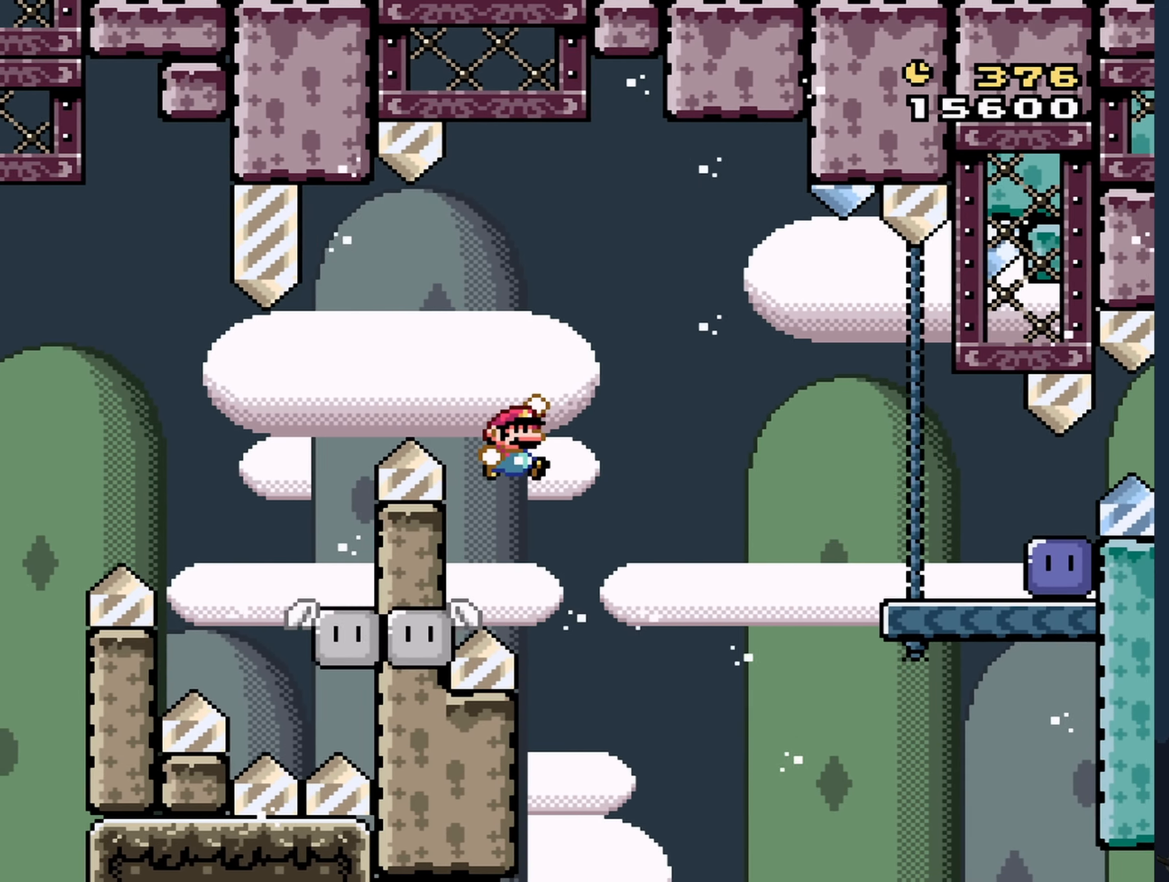
{"buttons": ["B", "Y"], "events": [[50, "DPAD_RIGHT", "up"]]}
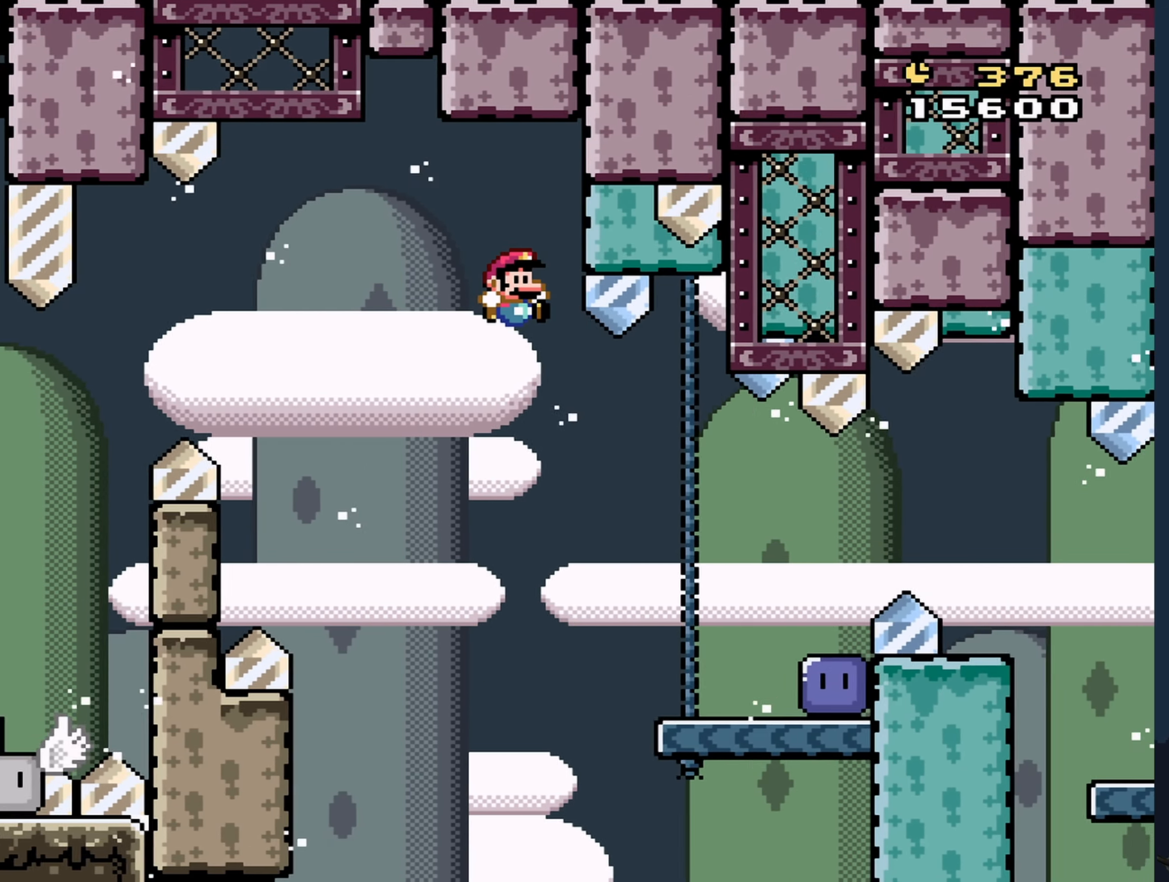
{"buttons": ["Y", "DPAD_RIGHT"], "events": [[84, "B", "up"], [217, "DPAD_LEFT", "down"], [317, "DPAD_LEFT", "up"], [334, "DPAD_RIGHT", "down"]]}
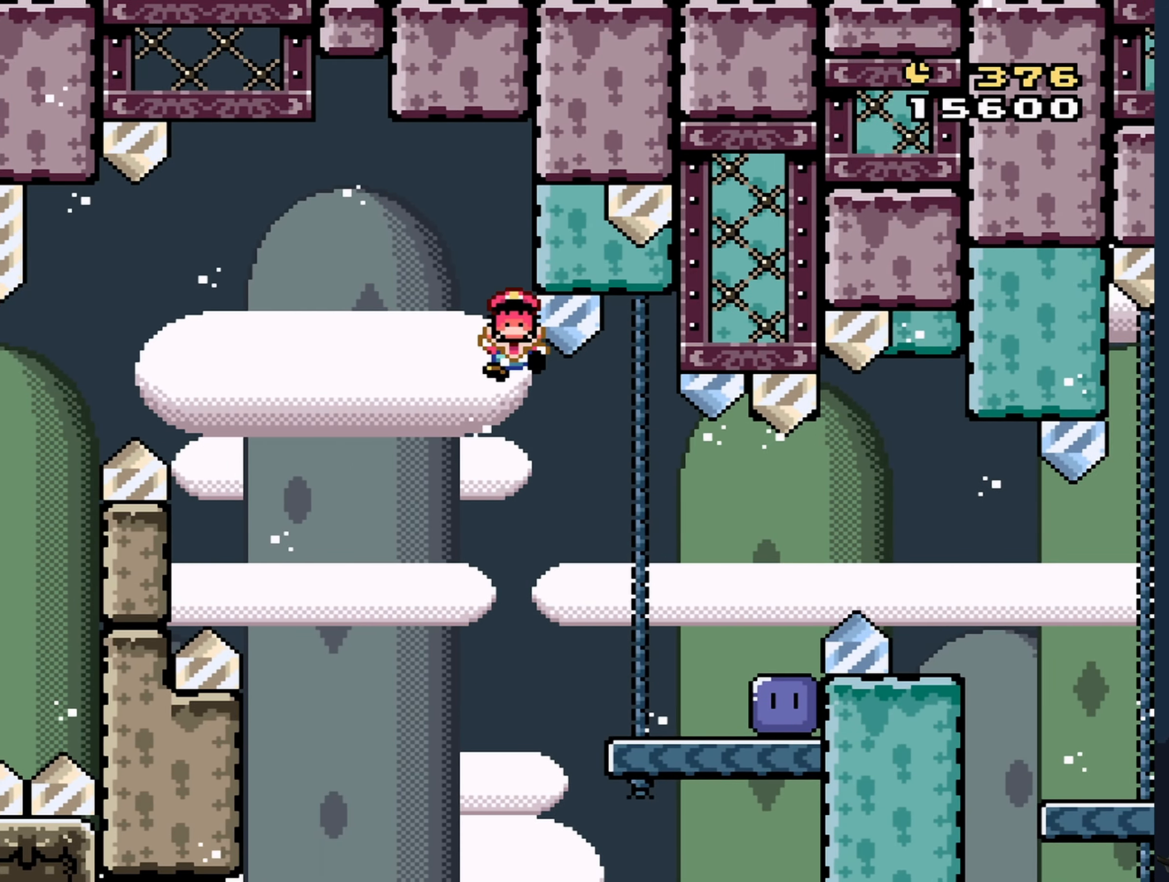
{"buttons": [], "events": [[17, "DPAD_RIGHT", "up"], [284, "Y", "up"]]}
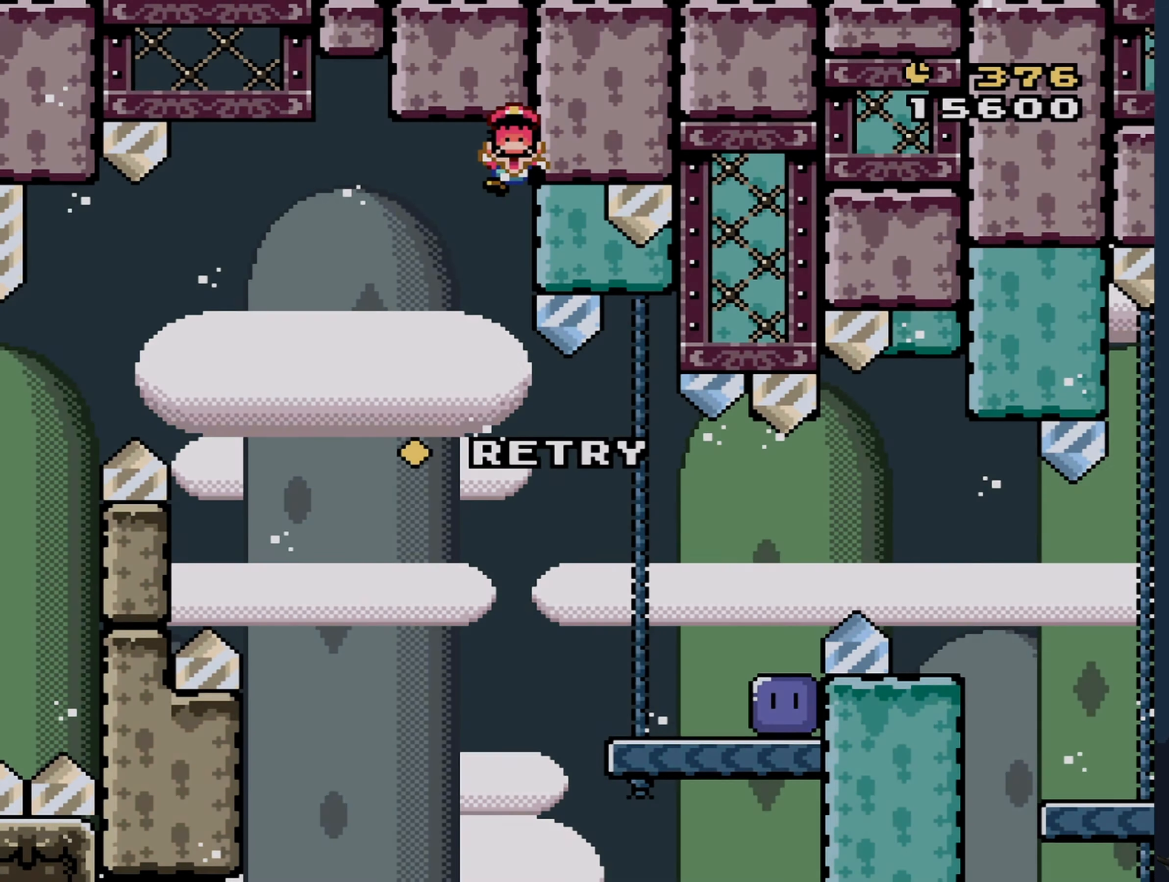
{"buttons": [], "events": []}
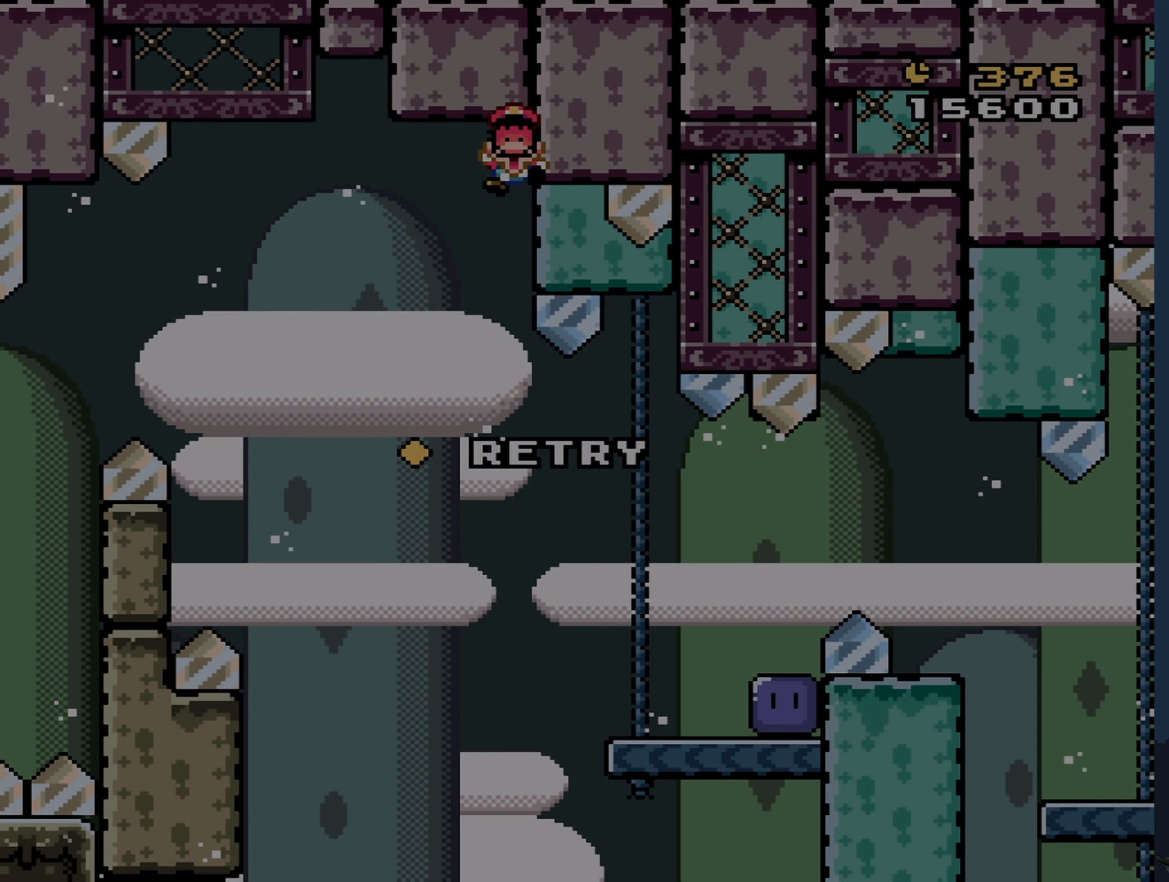
{"buttons": [], "events": []}
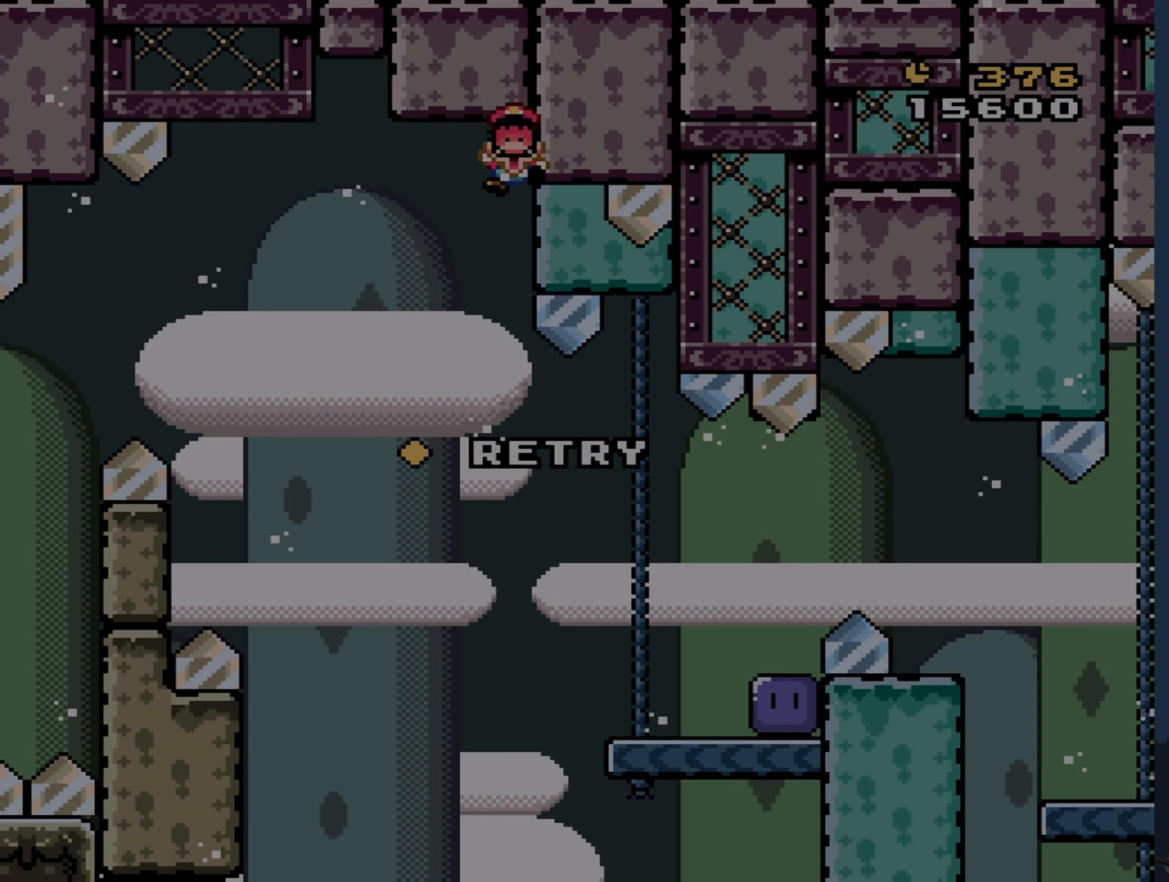
{"buttons": [], "events": []}
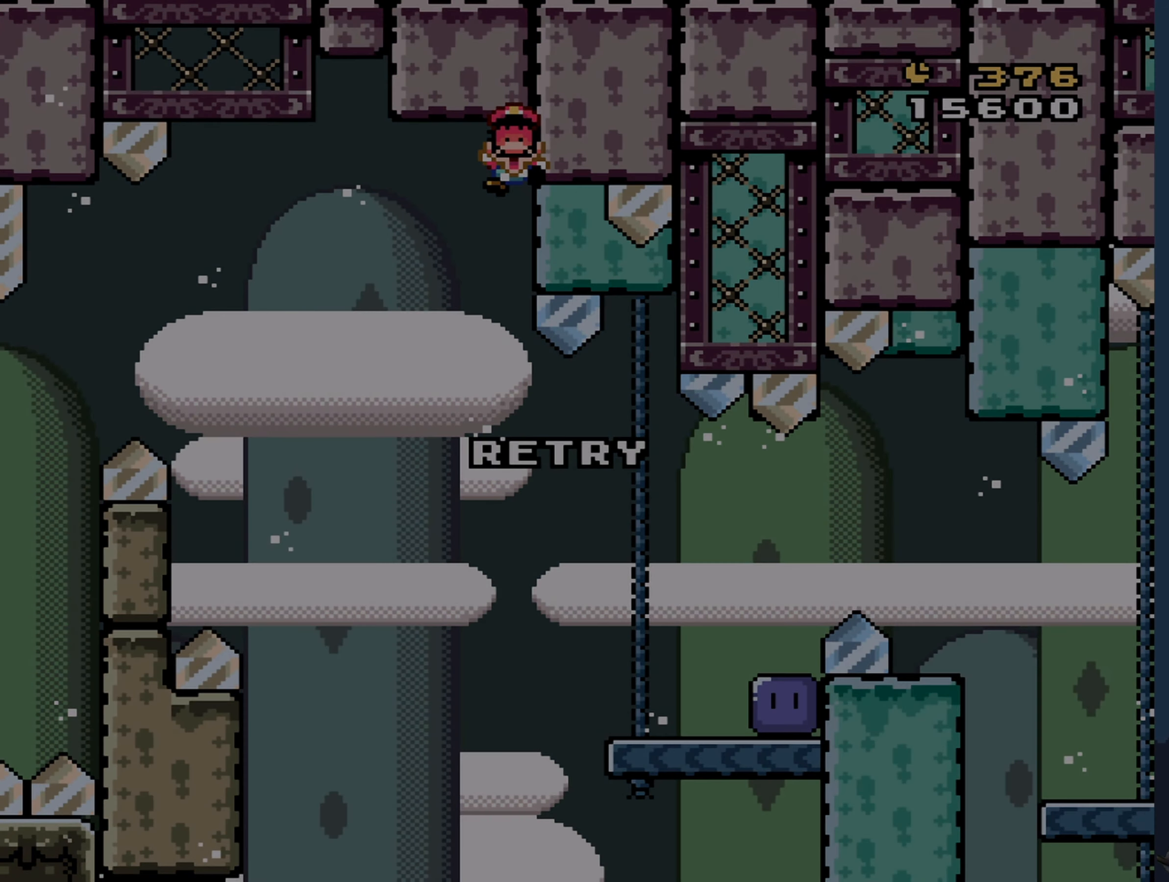
{"buttons": [], "events": [[84, "A", "down"], [150, "A", "up"]]}
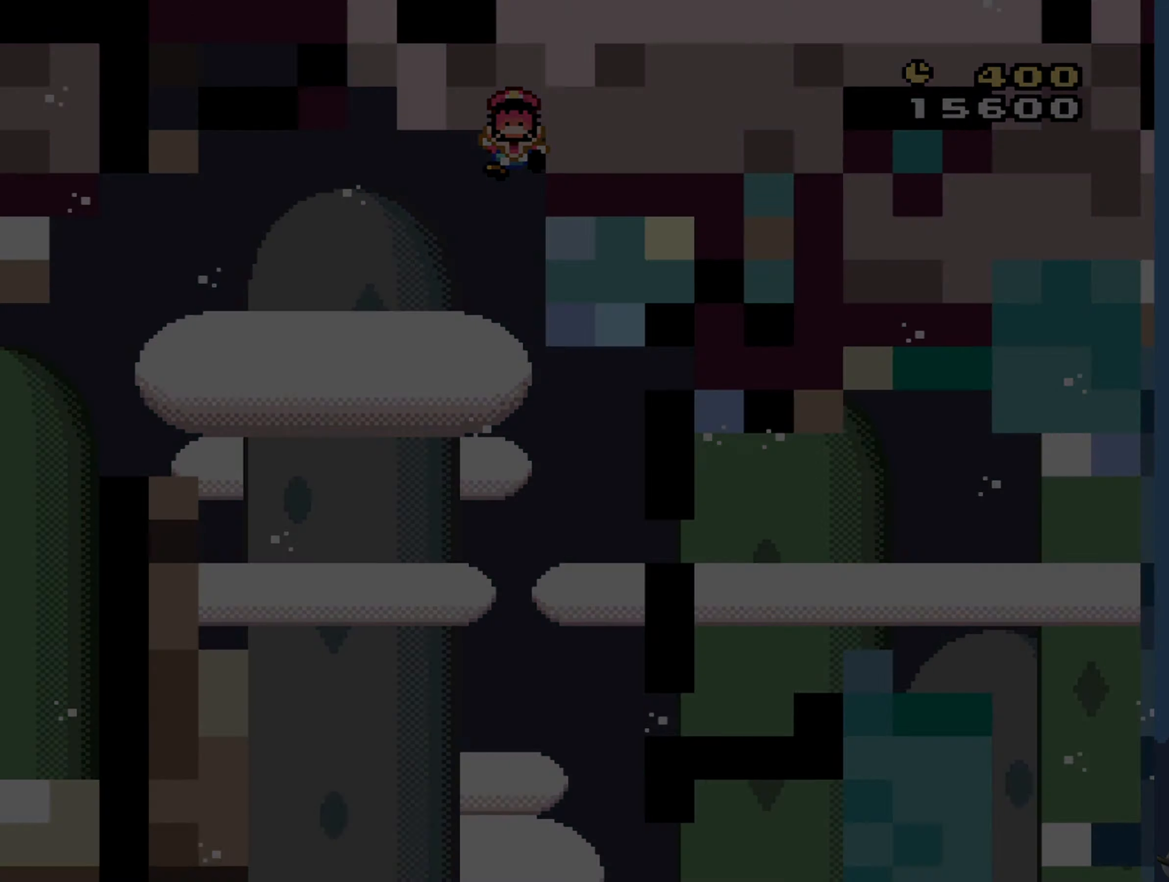
{"buttons": [], "events": []}
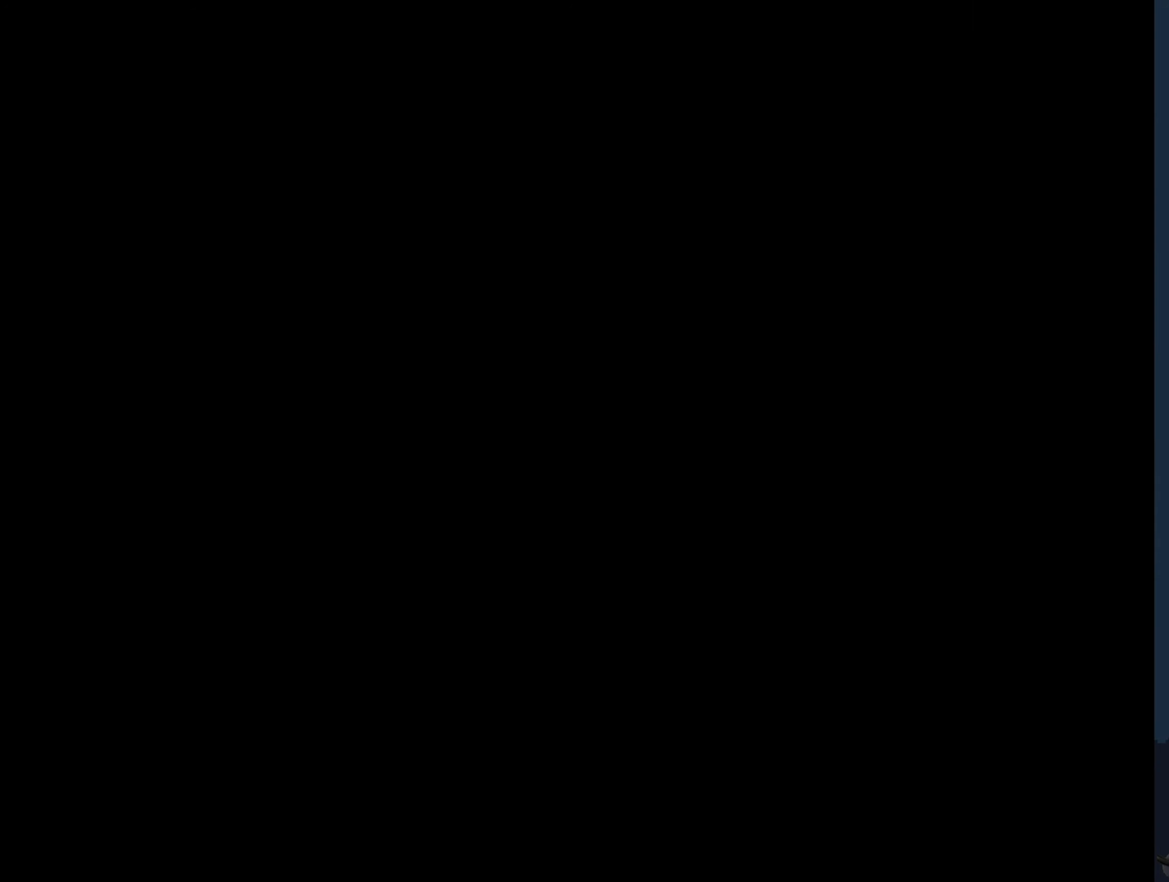
{"buttons": ["Y"], "events": [[183, "Y", "down"]]}
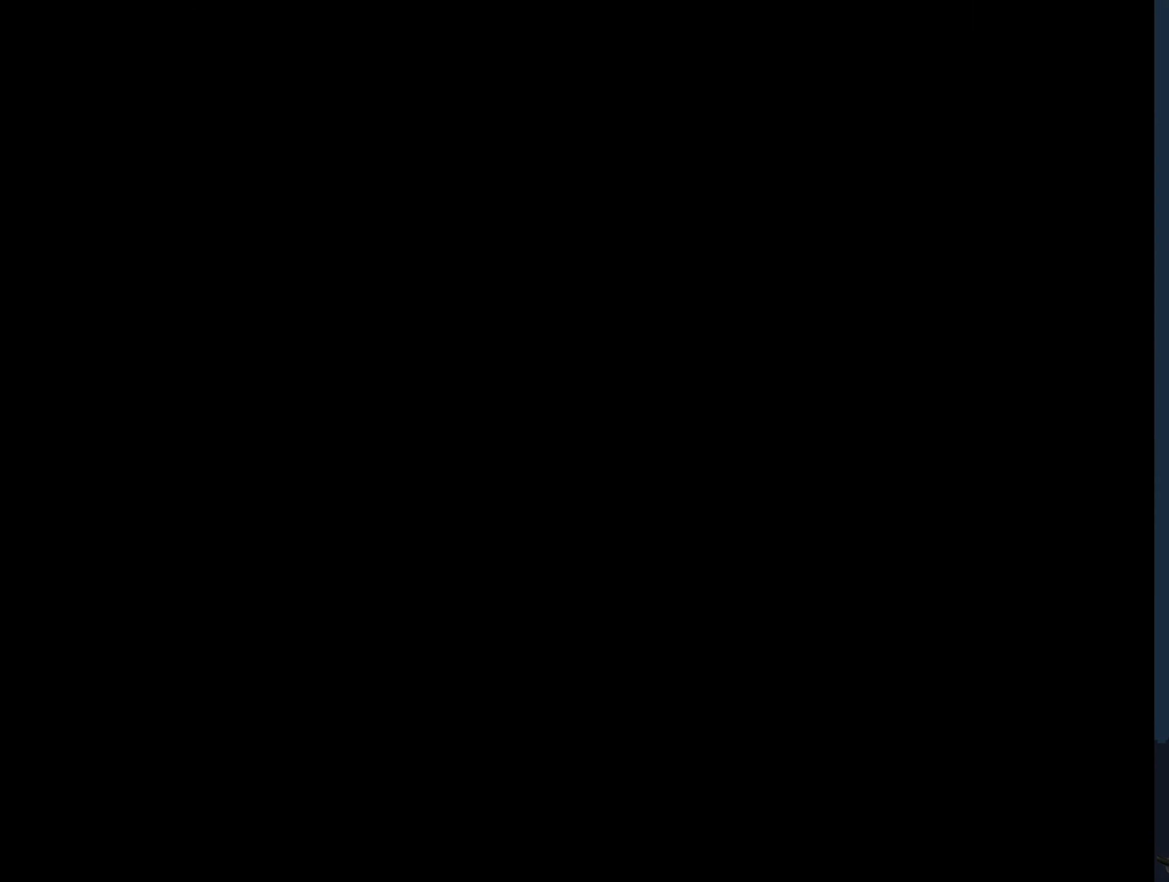
{"buttons": ["Y"], "events": []}